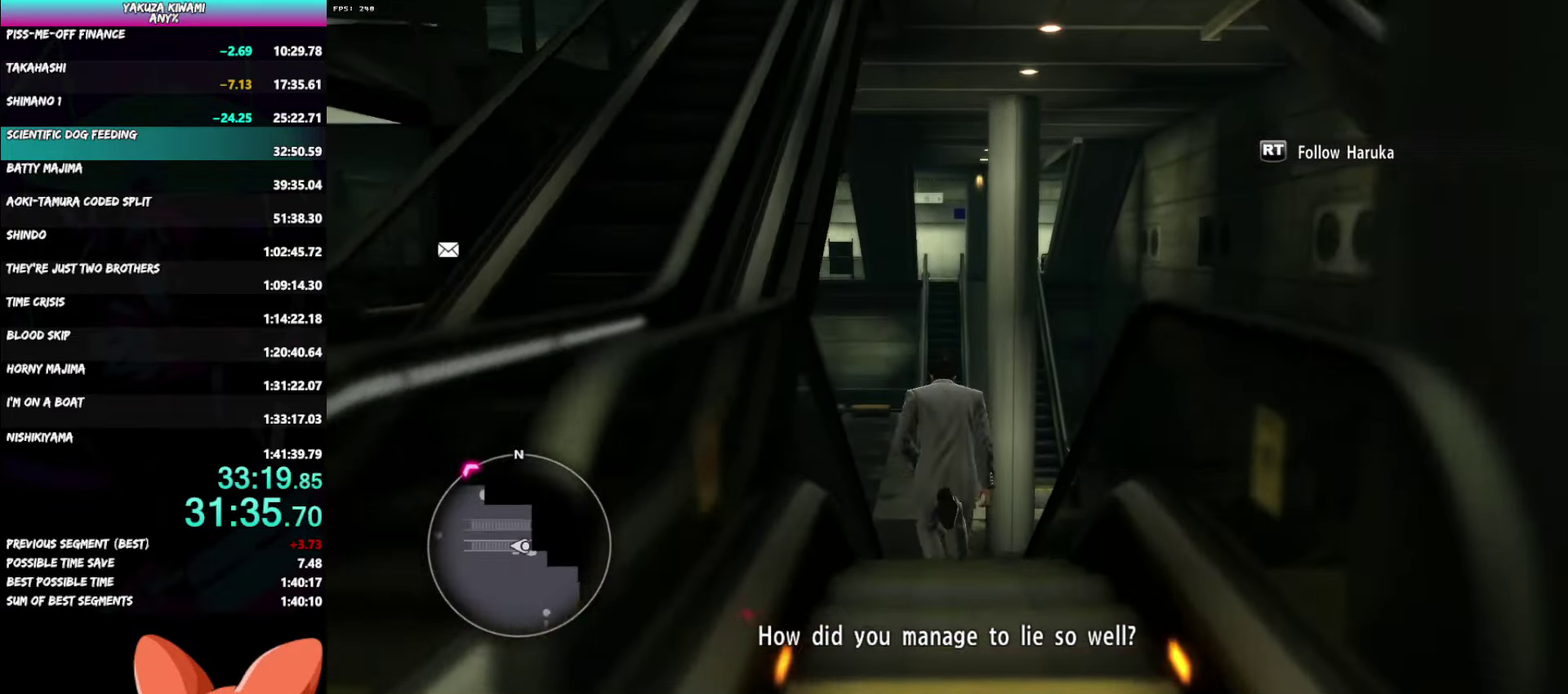
Gameplay with a controller (Xbox layout); each line is a JSON object with the inputs held at the frame after it. "events" lists button and stick changes between this image and that frame as [ms after this image, input, new state], when the widget could be followed in between. Not read: DPAD_LEFT L2 START.
{"buttons": ["A"], "left_stick": "up", "right_stick": "center", "events": []}
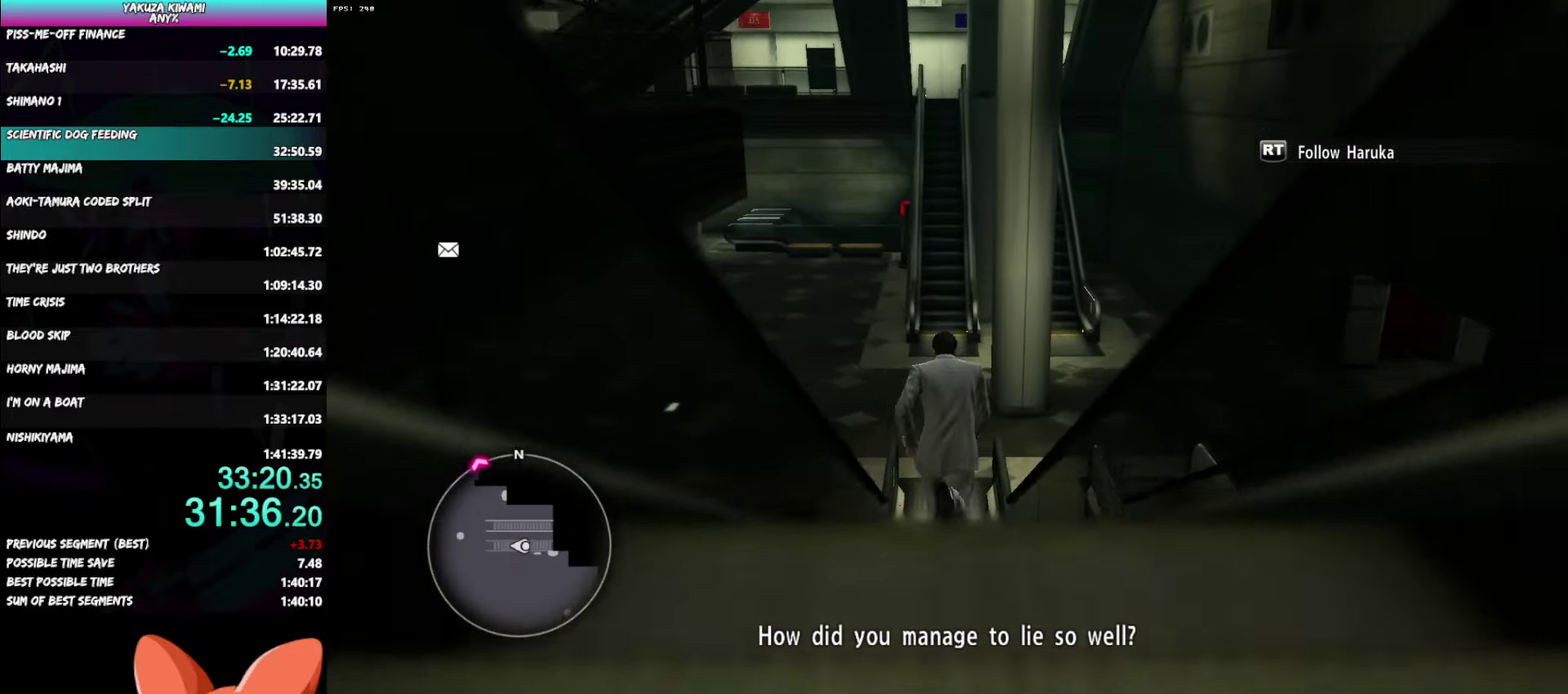
{"buttons": ["A"], "left_stick": "up", "right_stick": "right", "events": [[267, "right_stick", "right"]]}
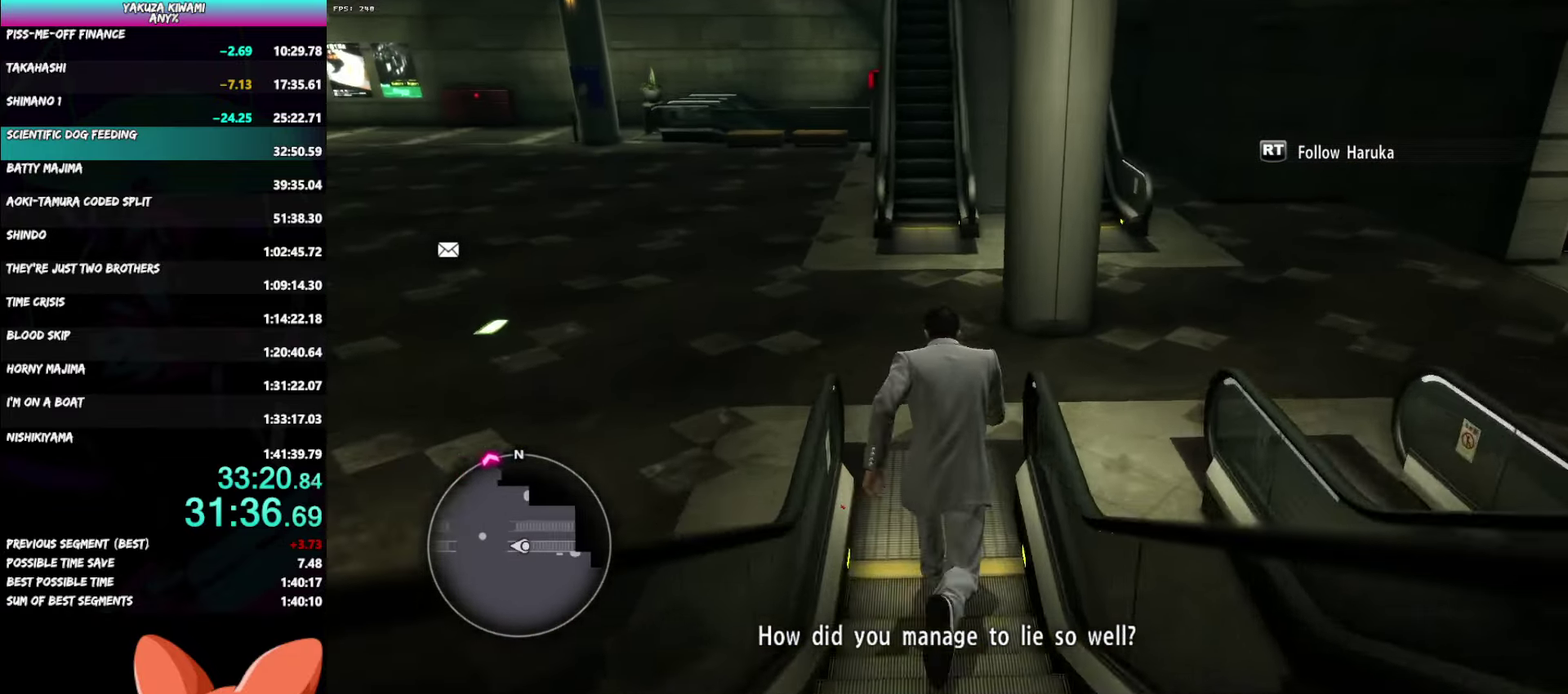
{"buttons": ["A"], "left_stick": "up-right", "right_stick": "right", "events": [[183, "left_stick", "up-right"]]}
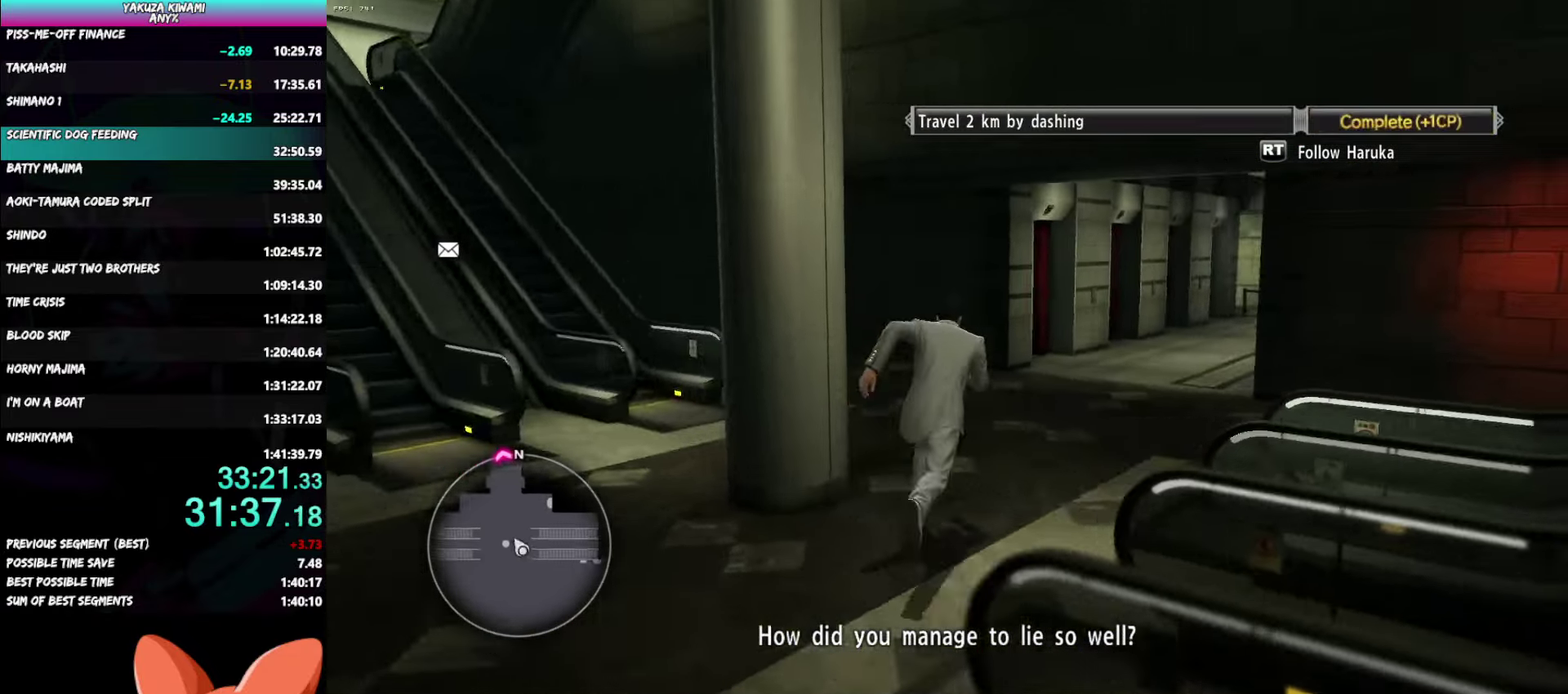
{"buttons": ["A"], "left_stick": "up", "right_stick": "center", "events": [[167, "left_stick", "up"], [167, "right_stick", "center"]]}
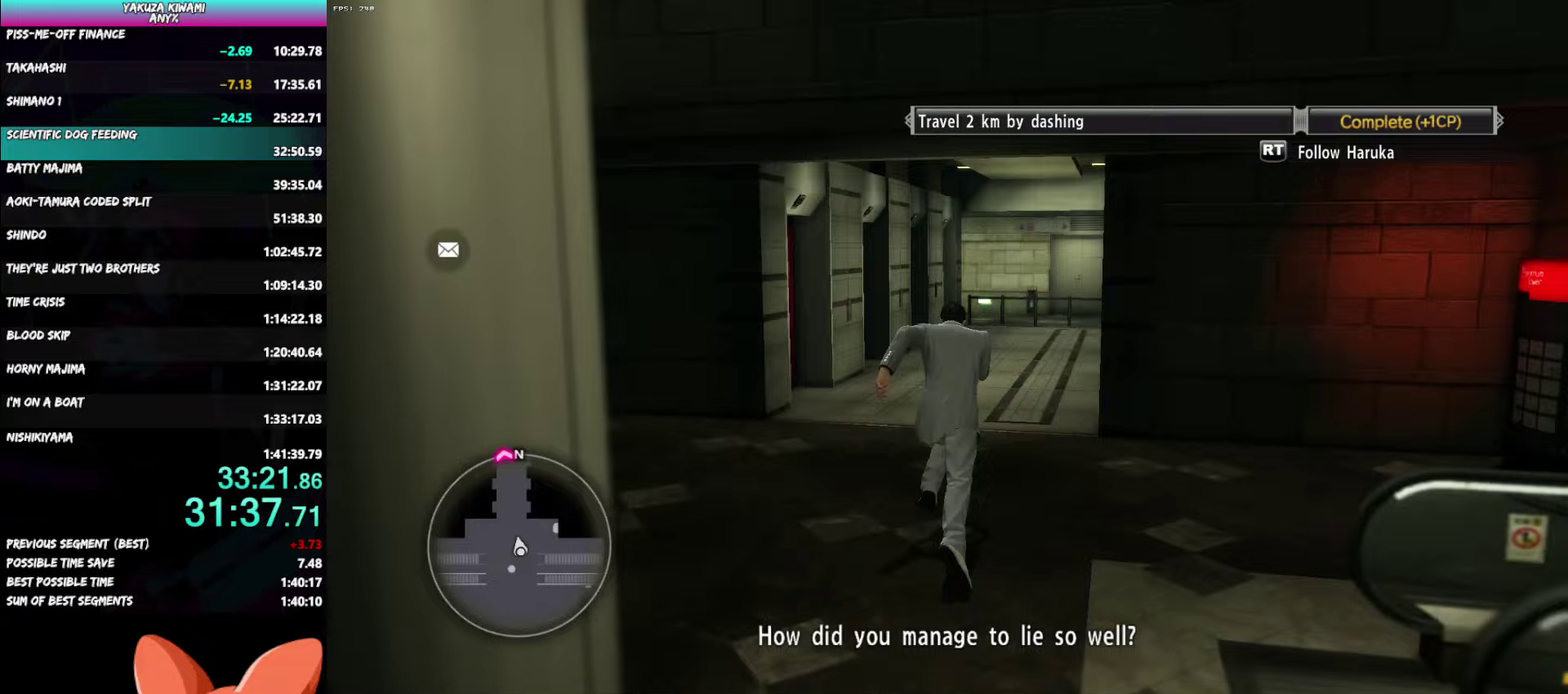
{"buttons": ["A"], "left_stick": "up", "right_stick": "center", "events": []}
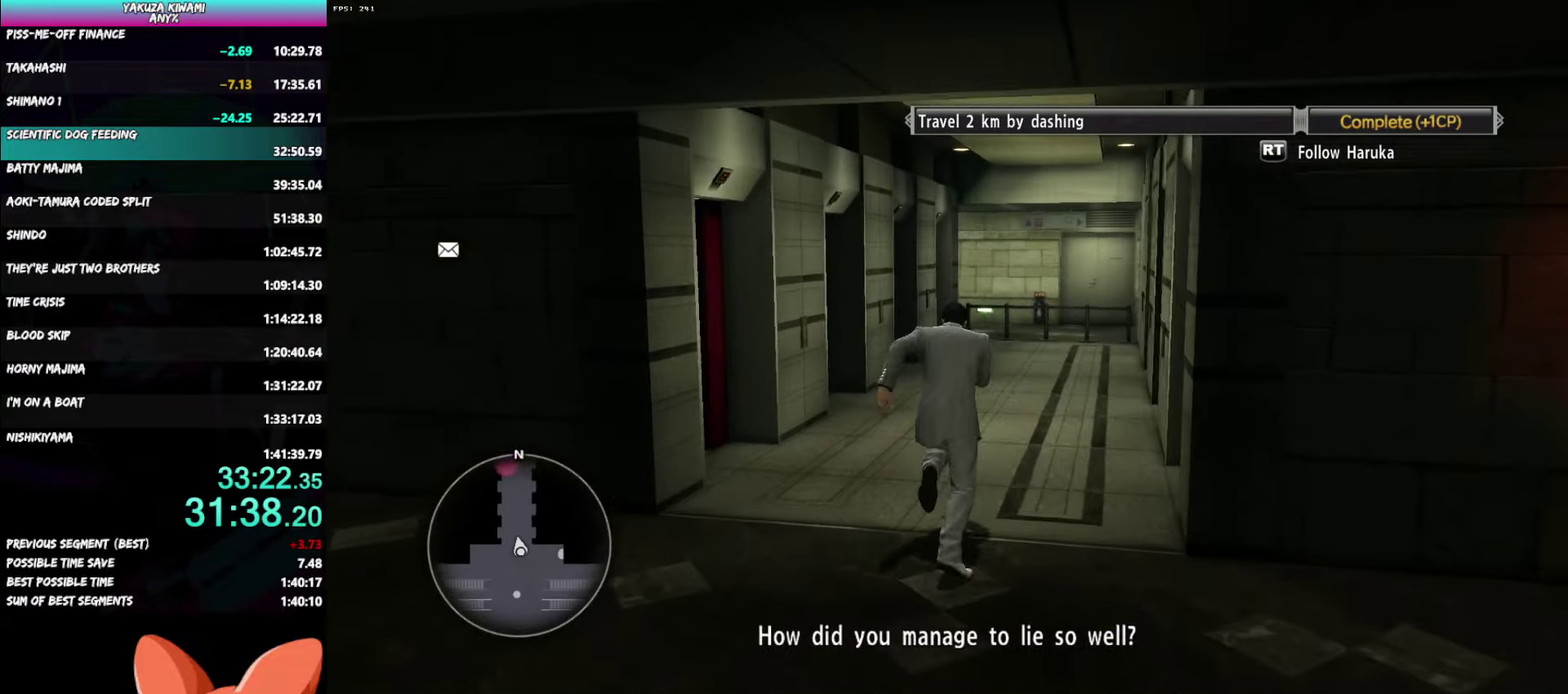
{"buttons": ["A"], "left_stick": "up", "right_stick": "center", "events": []}
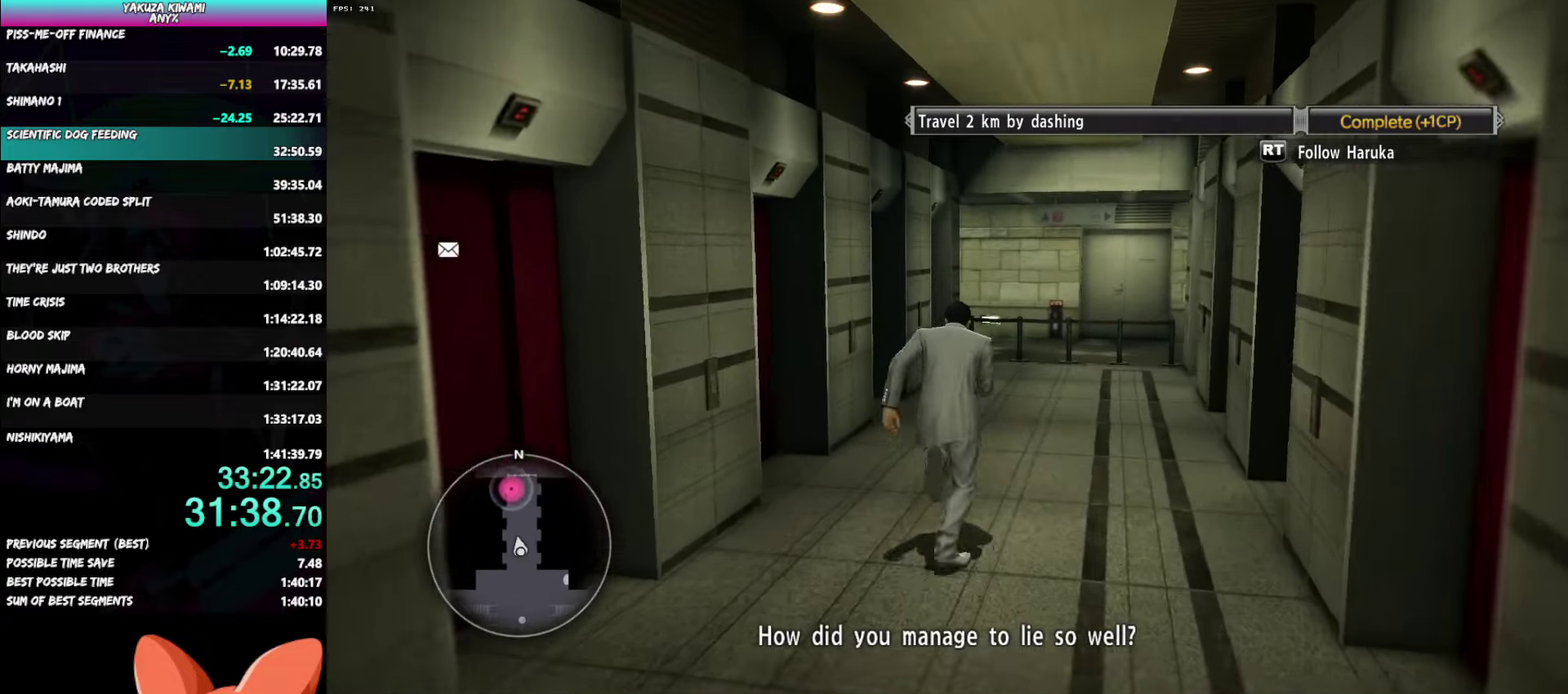
{"buttons": ["A"], "left_stick": "up", "right_stick": "center", "events": [[300, "left_stick", "center"], [367, "left_stick", "up"]]}
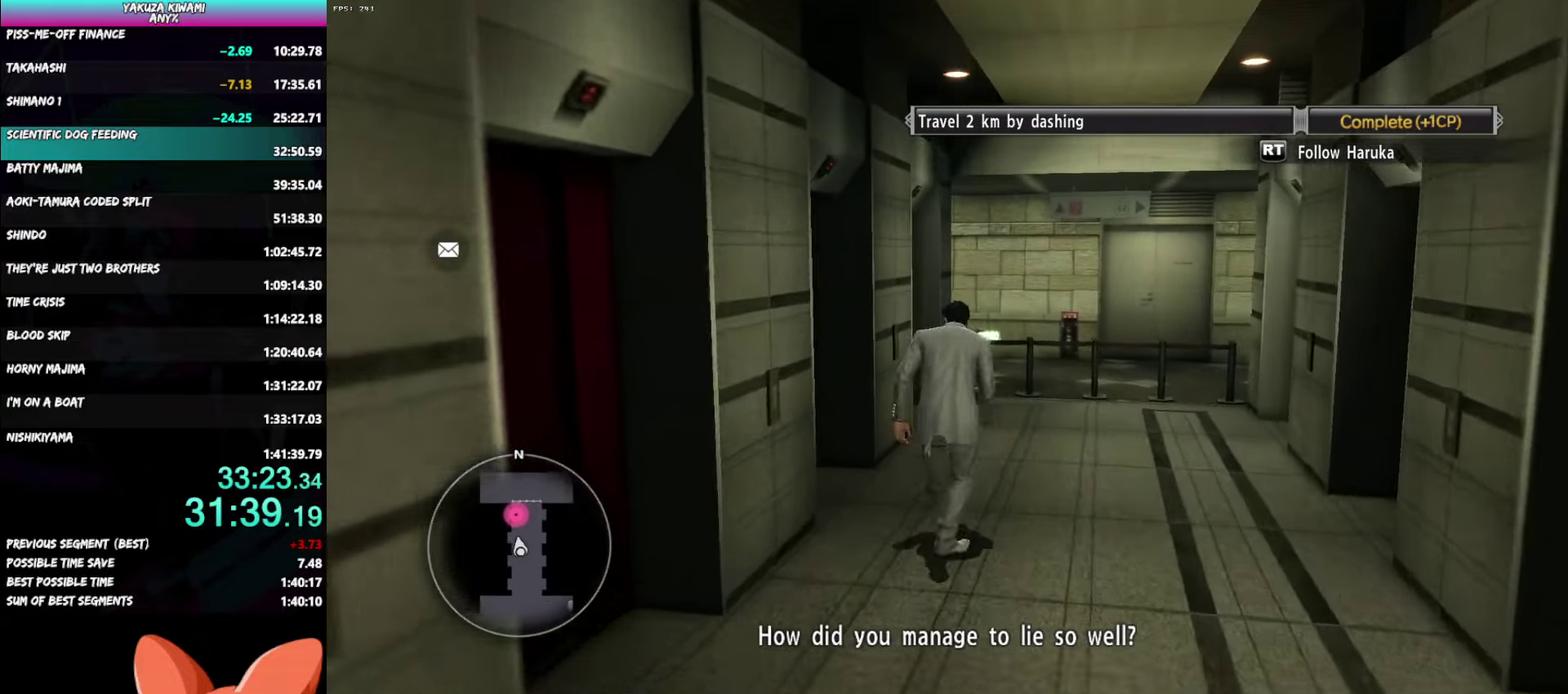
{"buttons": [], "left_stick": "up-left", "right_stick": "center", "events": [[267, "A", "up"], [400, "A", "down"], [417, "left_stick", "up-left"], [500, "A", "up"]]}
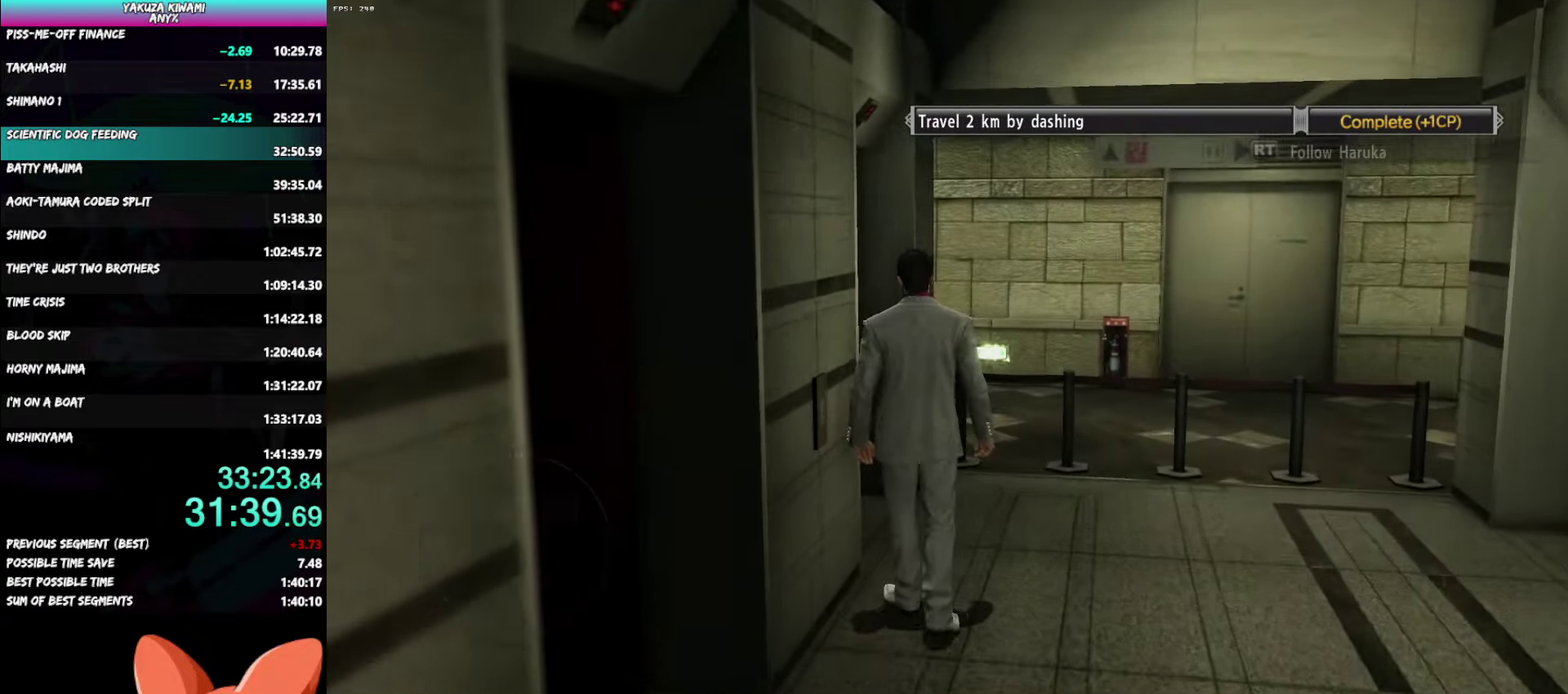
{"buttons": [], "left_stick": "center", "right_stick": "center", "events": [[33, "left_stick", "center"], [67, "A", "down"], [150, "A", "up"]]}
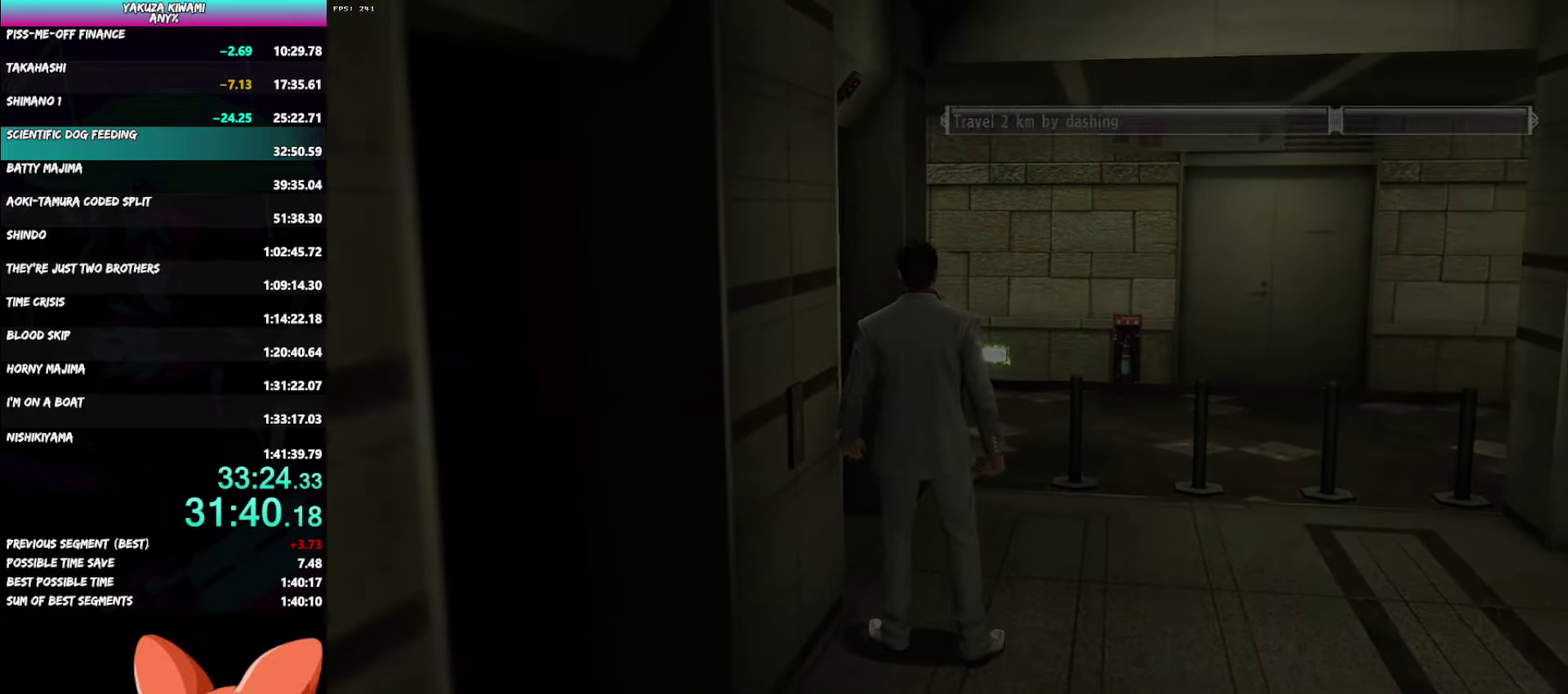
{"buttons": [], "left_stick": "center", "right_stick": "center", "events": []}
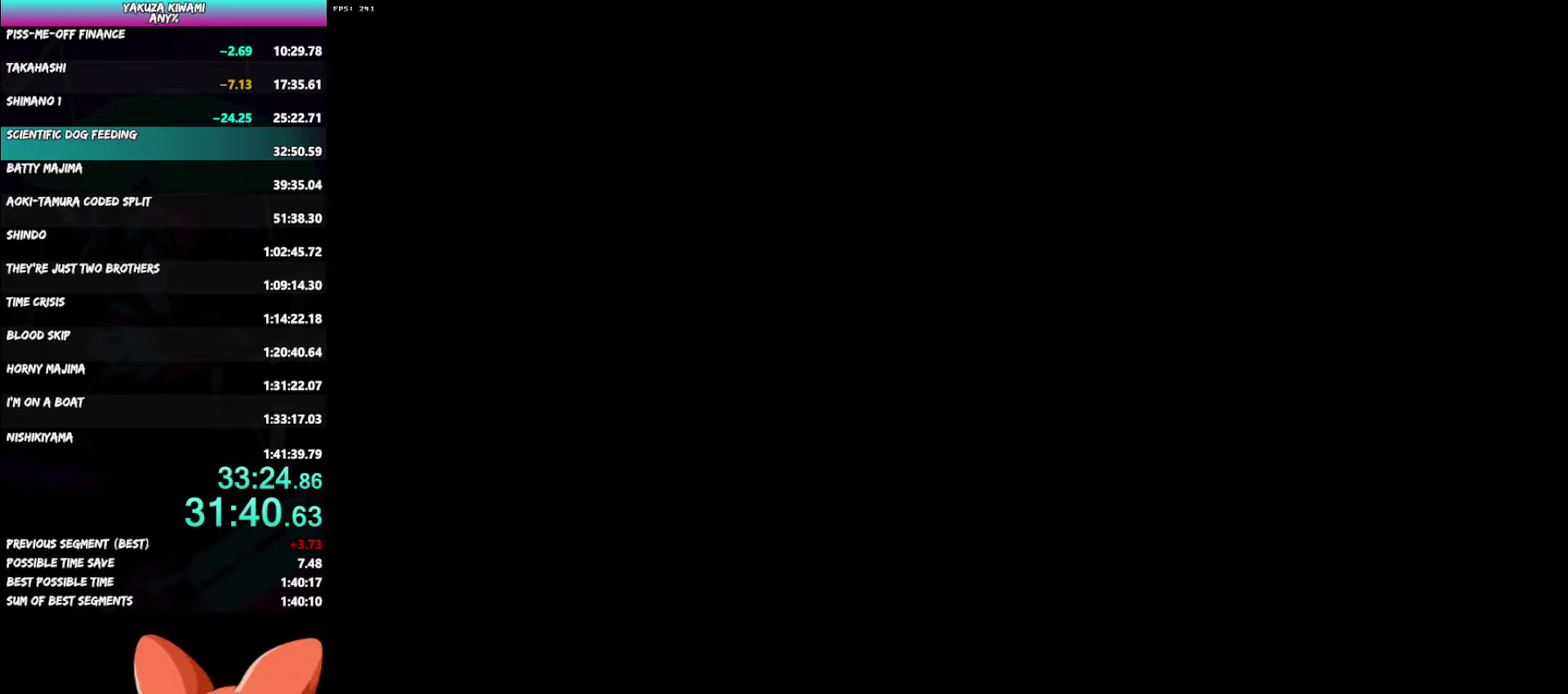
{"buttons": [], "left_stick": "center", "right_stick": "center", "events": [[417, "A", "down"], [483, "A", "up"]]}
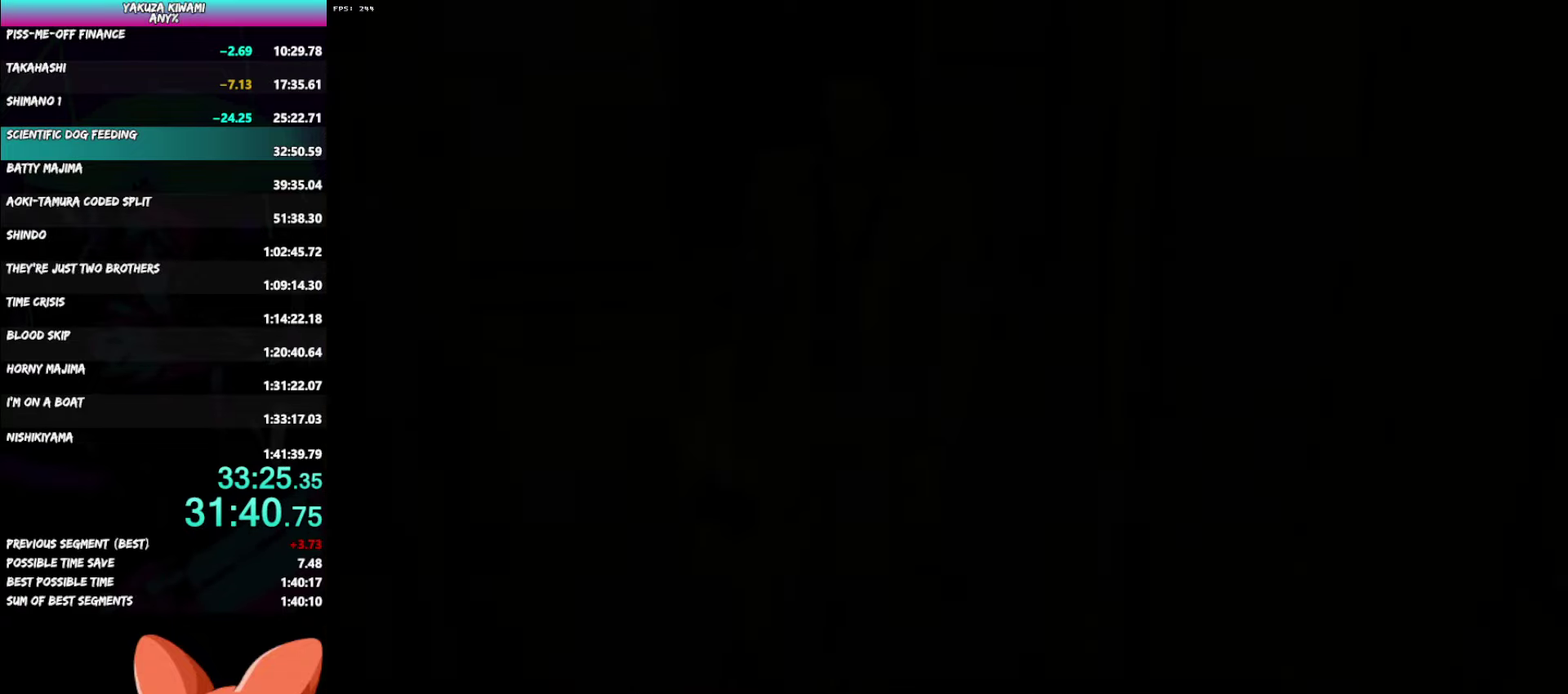
{"buttons": [], "left_stick": "center", "right_stick": "center", "events": [[267, "A", "down"], [317, "A", "up"], [383, "A", "down"], [433, "A", "up"]]}
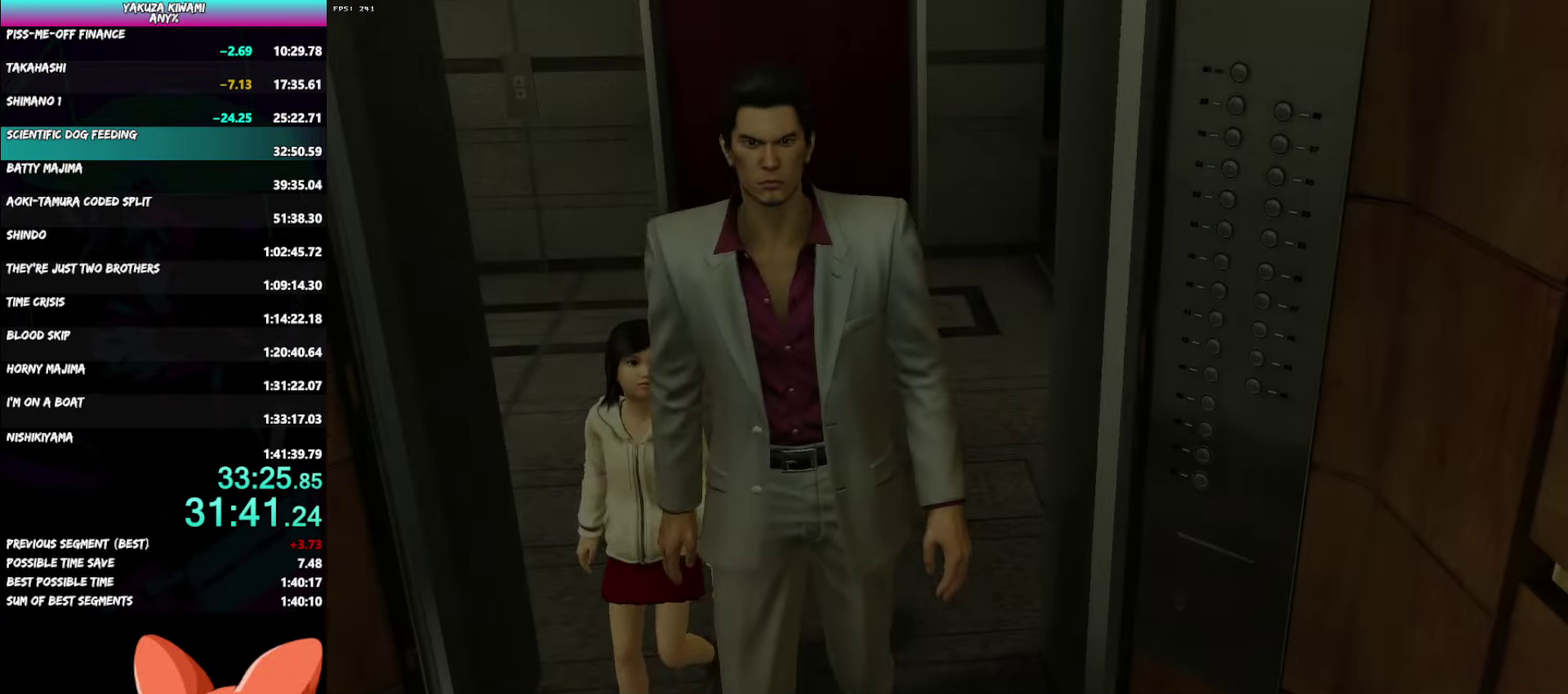
{"buttons": ["A"], "left_stick": "center", "right_stick": "center", "events": [[33, "A", "down"], [67, "A", "up"], [133, "A", "down"], [183, "A", "up"], [250, "A", "down"], [300, "A", "up"], [383, "A", "down"], [417, "A", "up"], [500, "A", "down"]]}
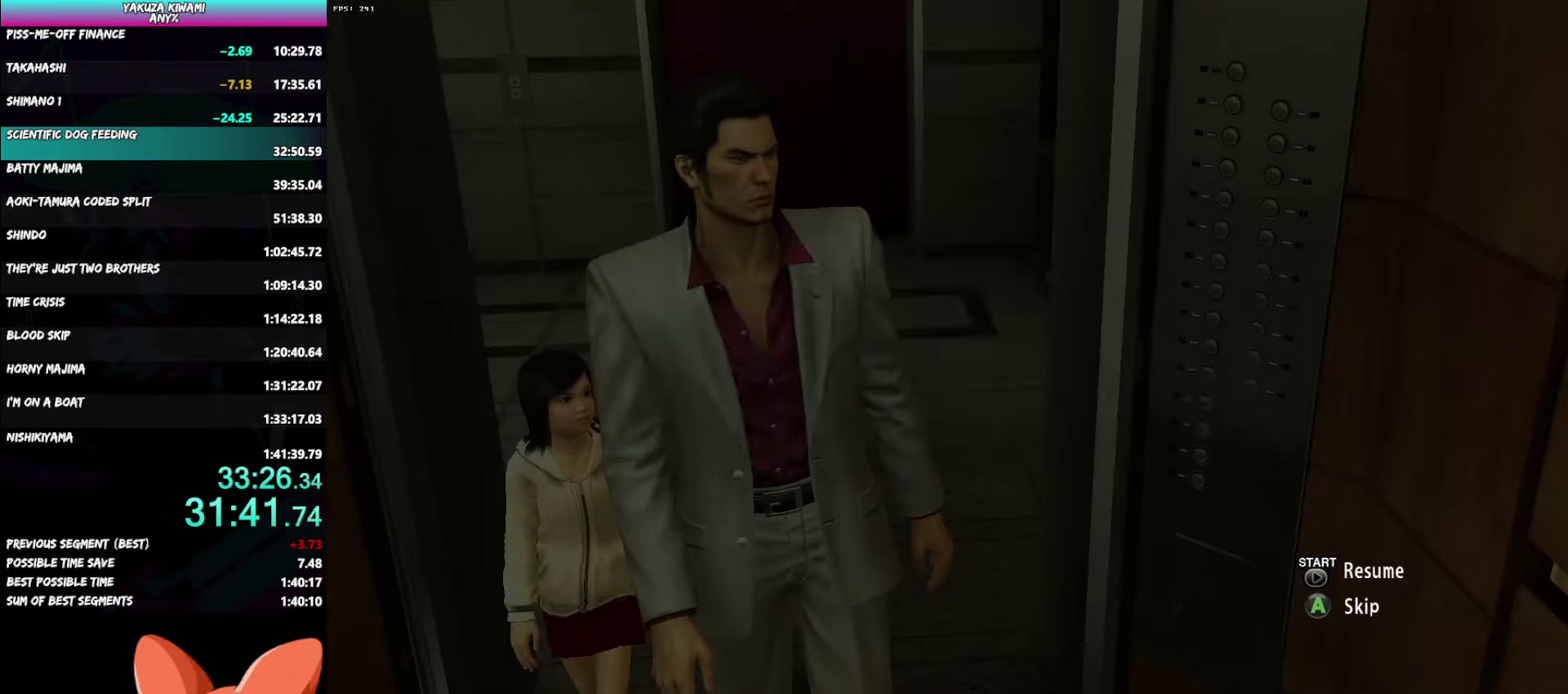
{"buttons": [], "left_stick": "center", "right_stick": "center", "events": [[33, "A", "up"], [83, "A", "down"], [117, "A", "up"], [217, "A", "down"], [233, "A", "up"]]}
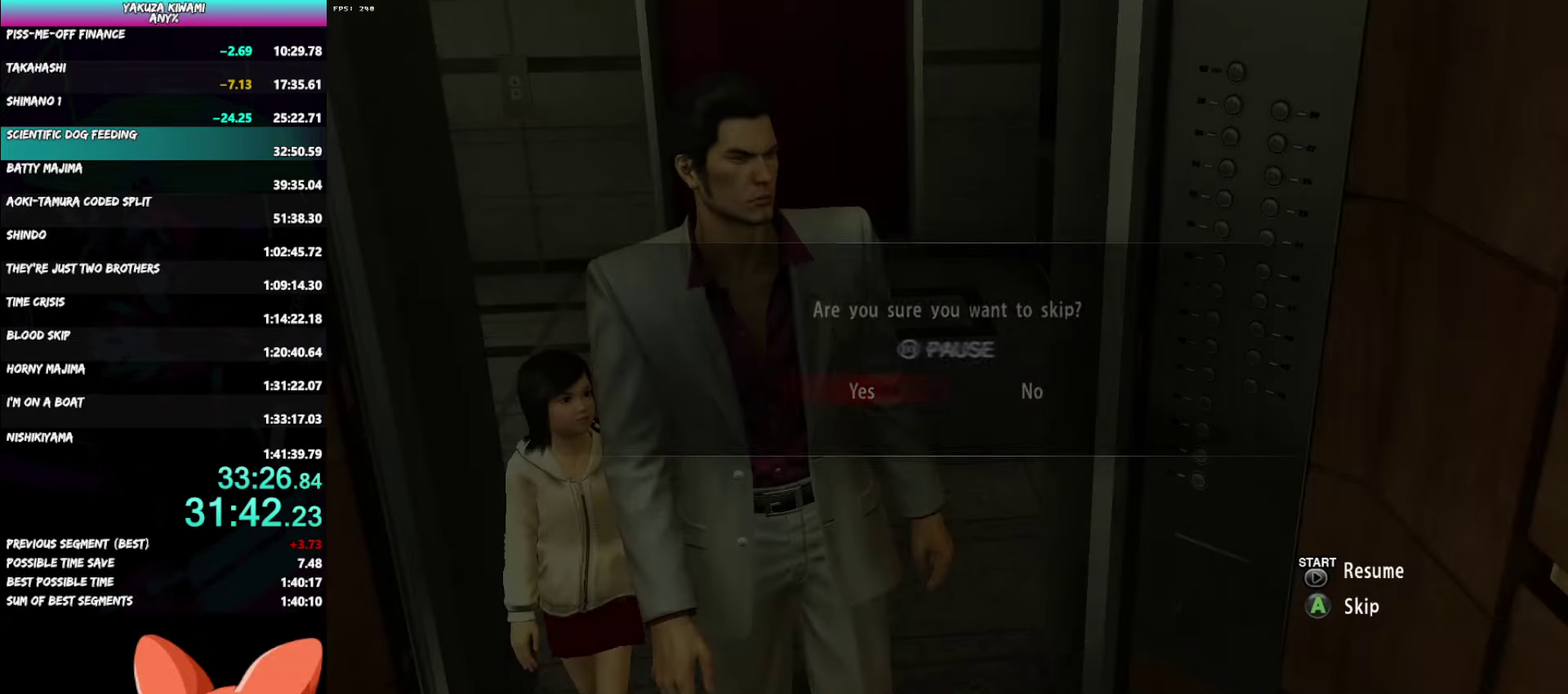
{"buttons": [], "left_stick": "center", "right_stick": "center", "events": []}
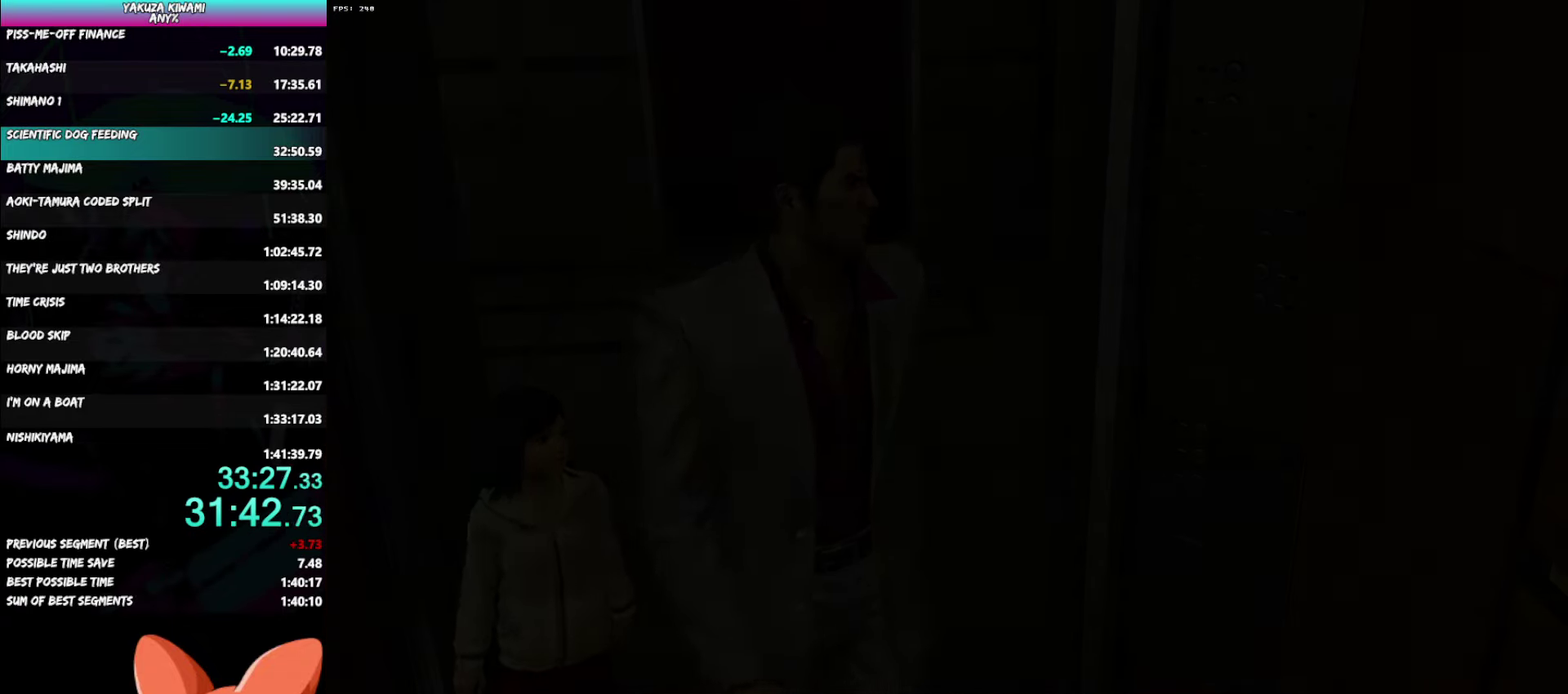
{"buttons": [], "left_stick": "center", "right_stick": "center", "events": [[100, "A", "down"], [150, "A", "up"], [233, "A", "down"], [283, "A", "up"]]}
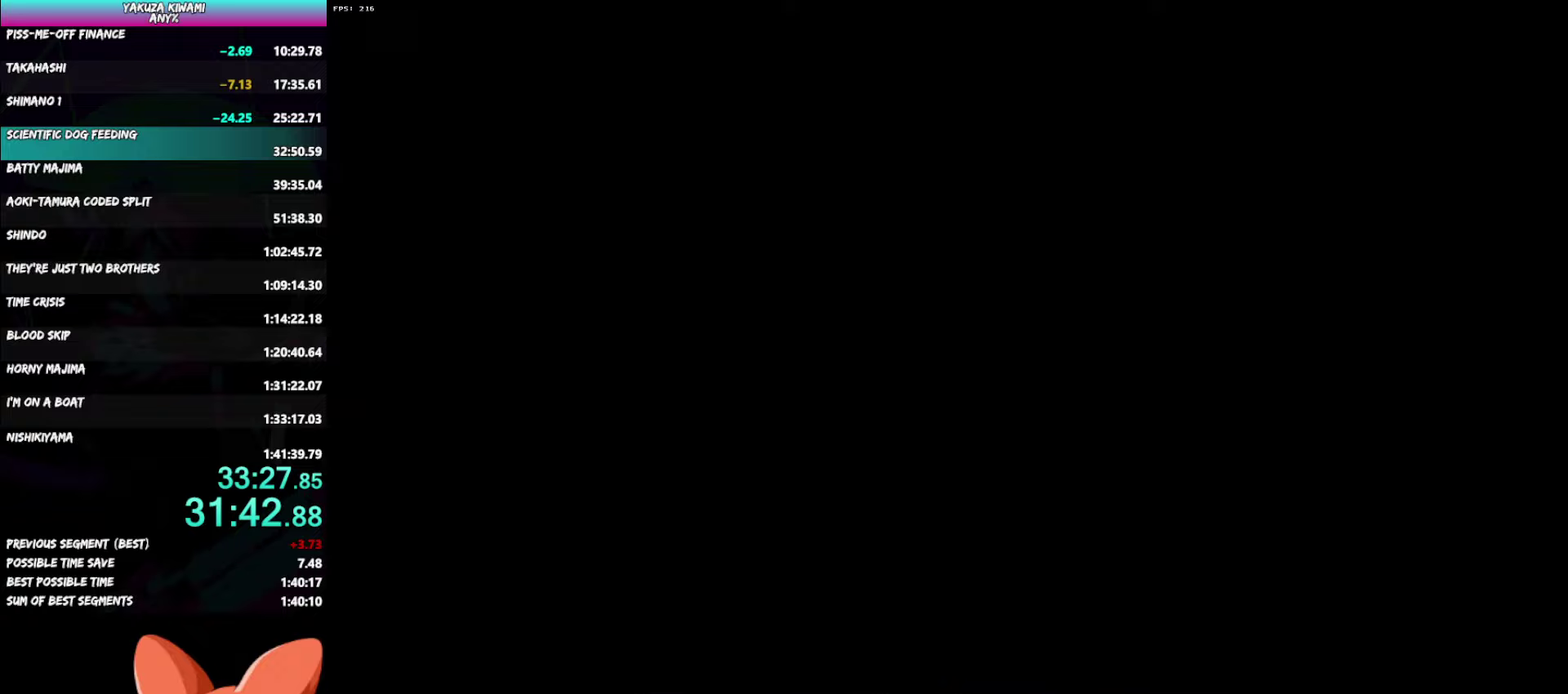
{"buttons": ["A"], "left_stick": "center", "right_stick": "center", "events": [[100, "A", "down"], [133, "A", "up"], [200, "A", "down"], [267, "A", "up"], [367, "A", "down"], [400, "A", "up"], [483, "A", "down"]]}
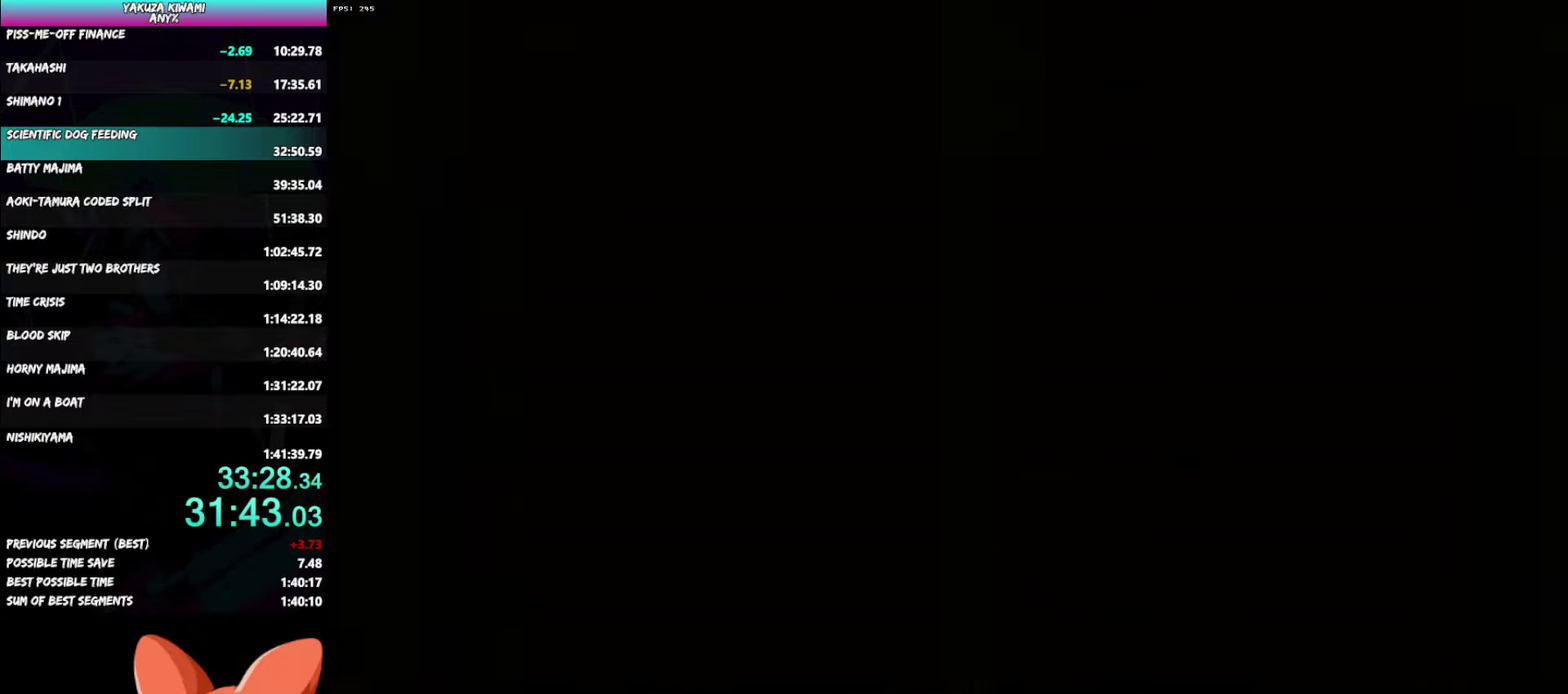
{"buttons": ["A"], "left_stick": "center", "right_stick": "center", "events": [[17, "A", "up"], [100, "A", "down"], [150, "A", "up"], [233, "A", "down"], [283, "A", "up"], [367, "A", "down"], [417, "A", "up"], [500, "A", "down"]]}